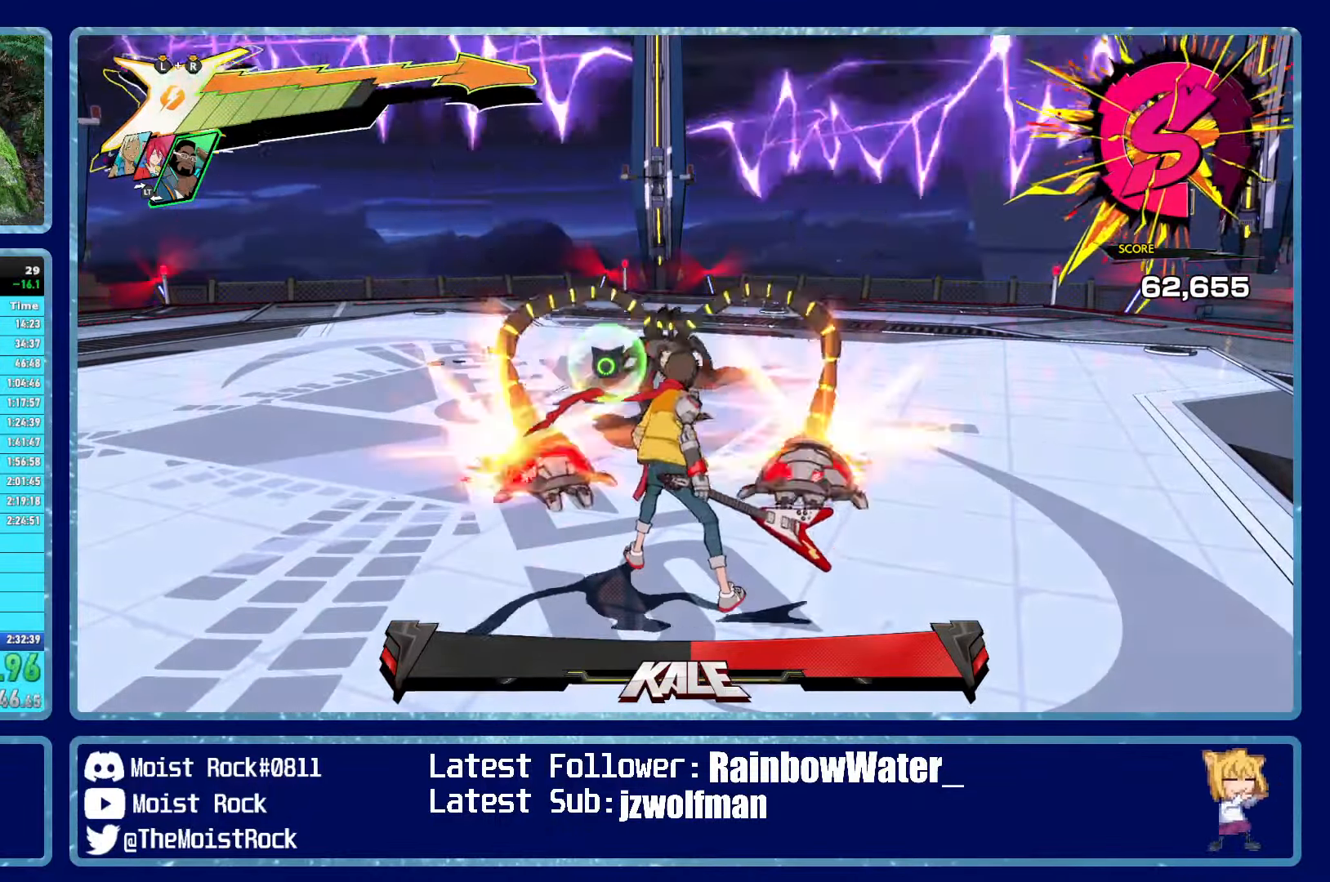
Gameplay with a controller (Xbox layout); each line is a JSON object with the inputs held at the frame after it (dt_ms = milliseconds from this image to that frame). "events" lists button and stick changes between this image and that frame as [ms after this image, input, new state], when the widget could be followed in between.
{"dt_ms": 500, "buttons": [], "left_stick": "center", "right_stick": "center", "events": []}
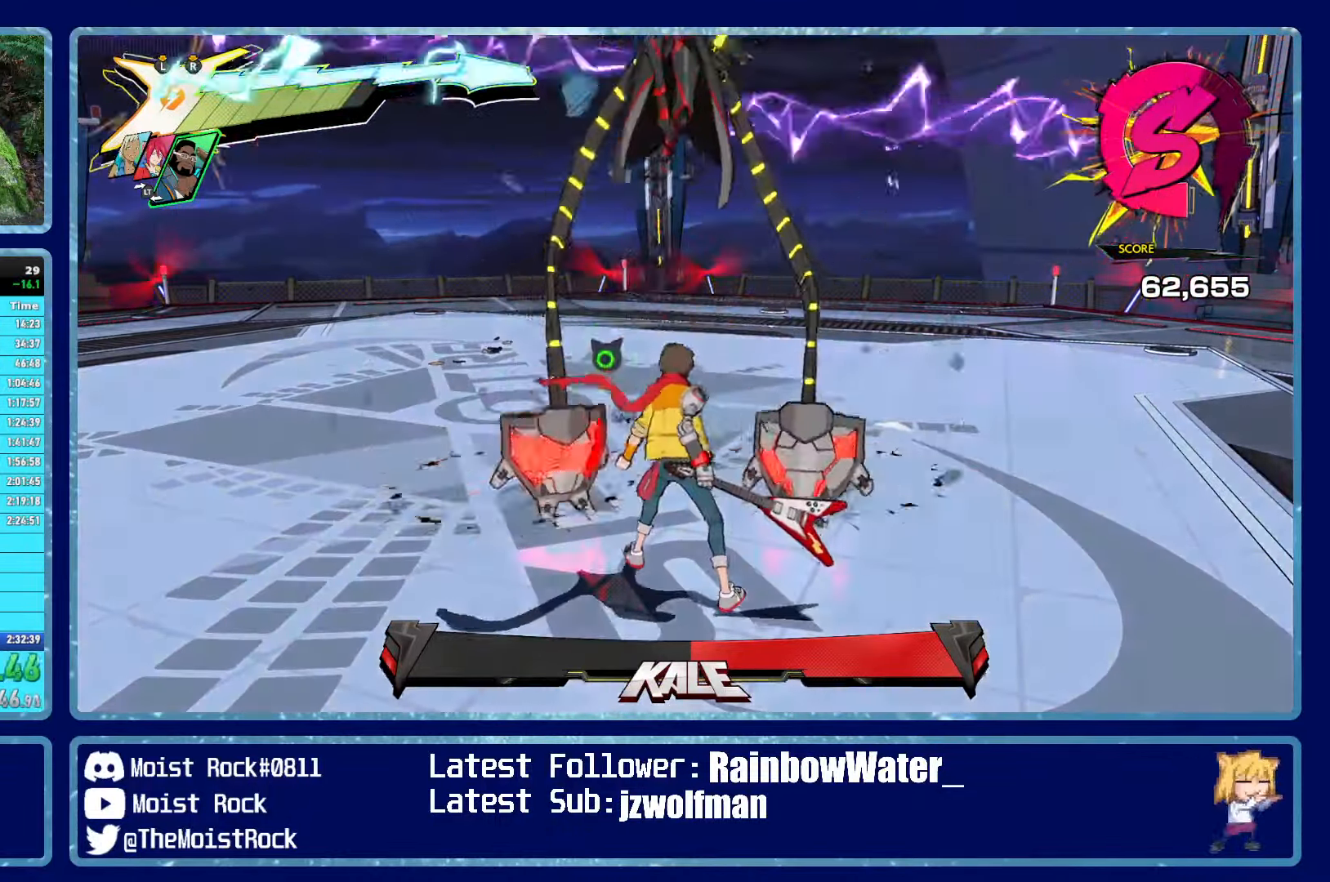
{"dt_ms": 500, "buttons": [], "left_stick": "center", "right_stick": "center", "events": []}
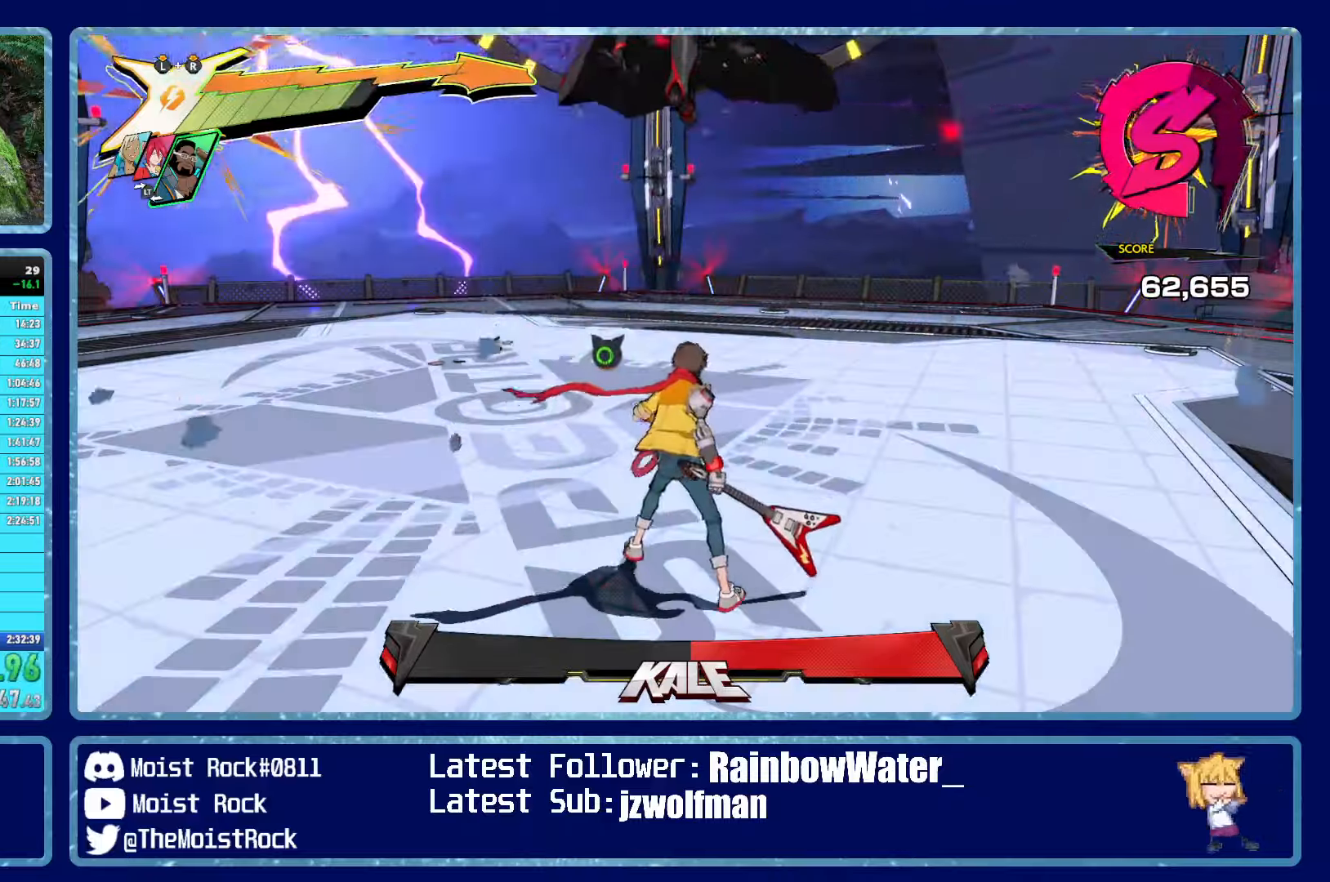
{"dt_ms": 500, "buttons": [], "left_stick": "center", "right_stick": "center", "events": [[167, "B", "down"], [233, "B", "up"]]}
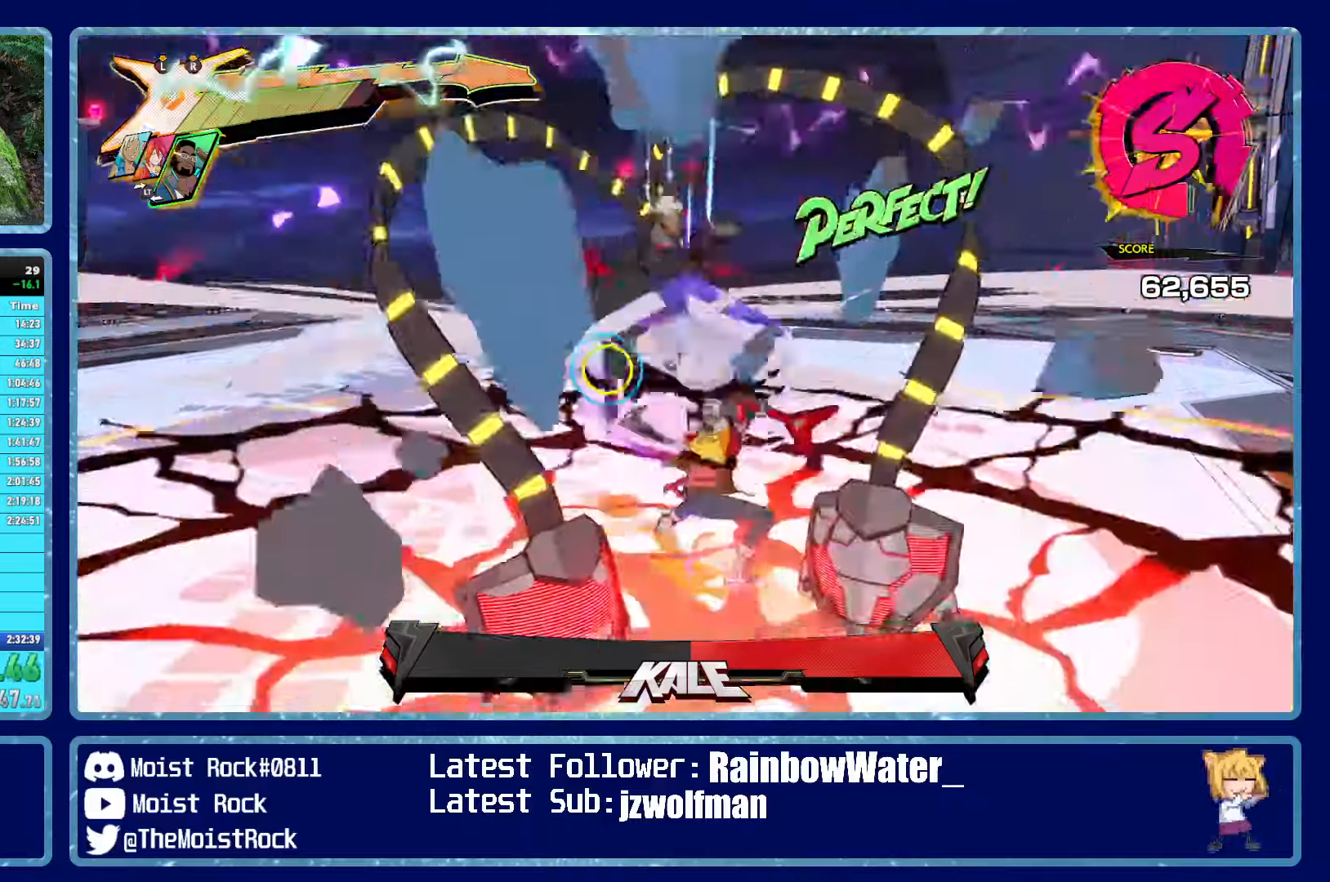
{"dt_ms": 500, "buttons": [], "left_stick": "left", "right_stick": "center", "events": [[67, "R2", "down"], [167, "R2", "up"], [200, "left_stick", "left"]]}
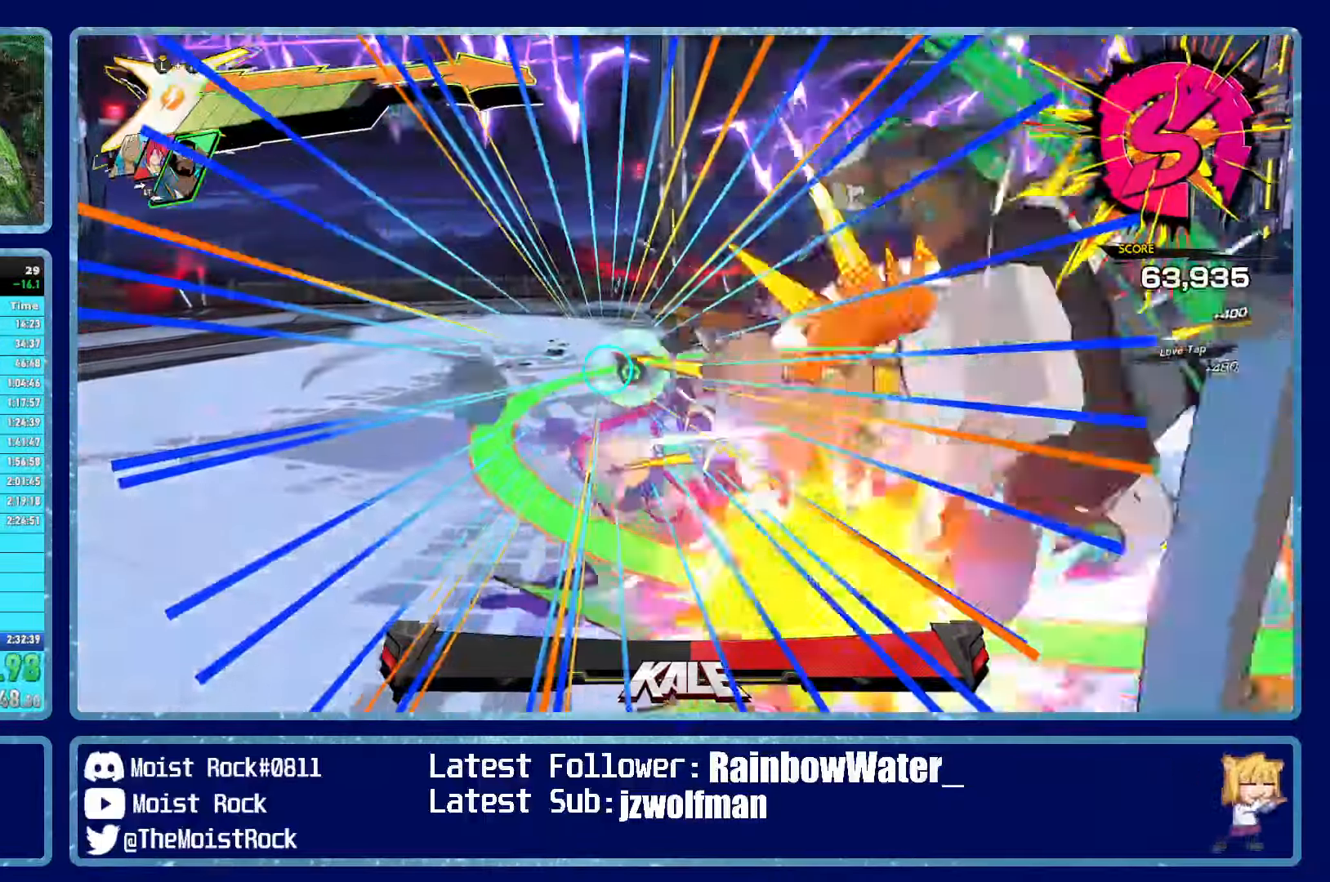
{"dt_ms": 500, "buttons": [], "left_stick": "up-right", "right_stick": "center", "events": [[233, "left_stick", "up-left"], [500, "left_stick", "up-right"]]}
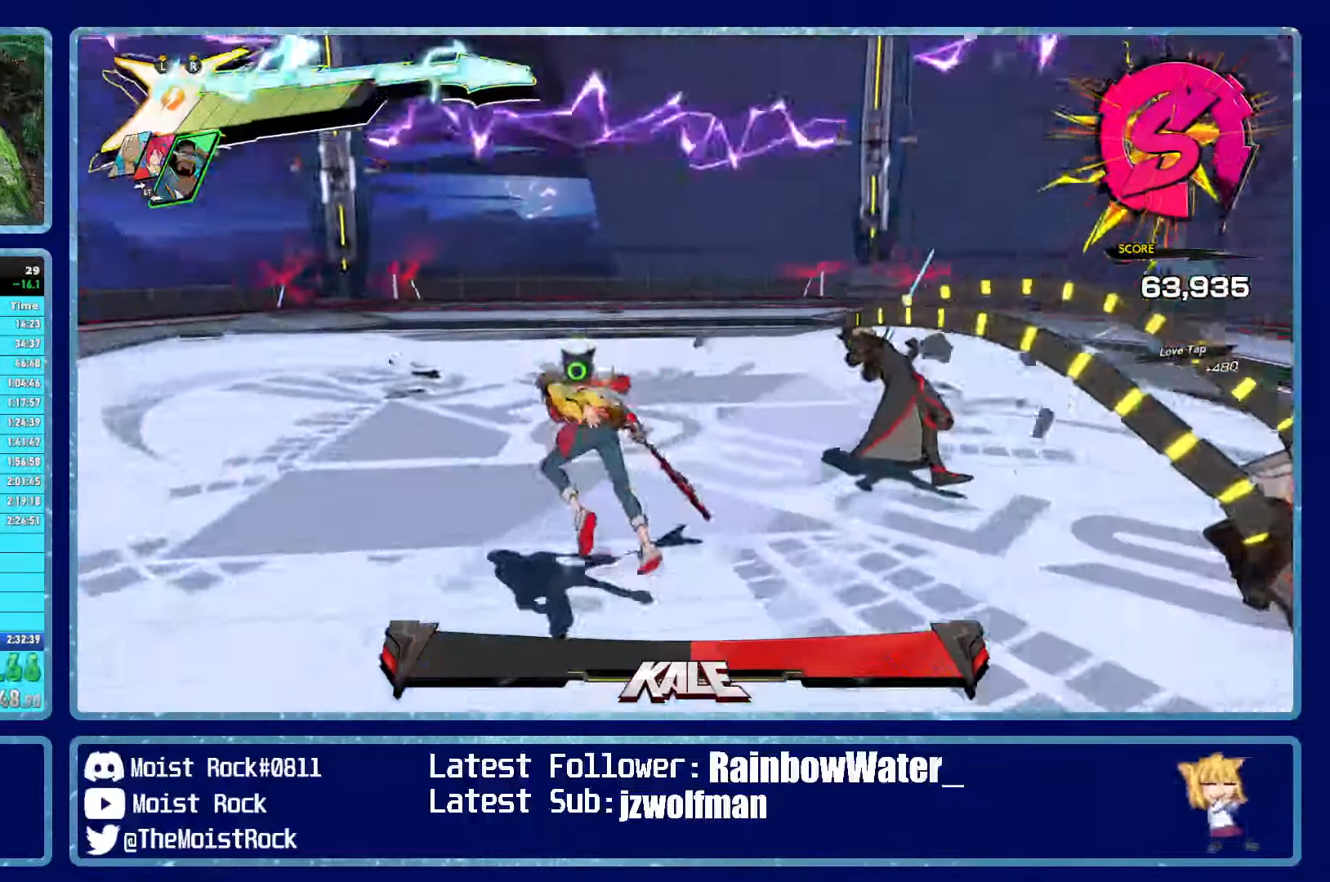
{"dt_ms": 500, "buttons": [], "left_stick": "up-right", "right_stick": "center", "events": [[117, "left_stick", "right"], [300, "left_stick", "up-right"]]}
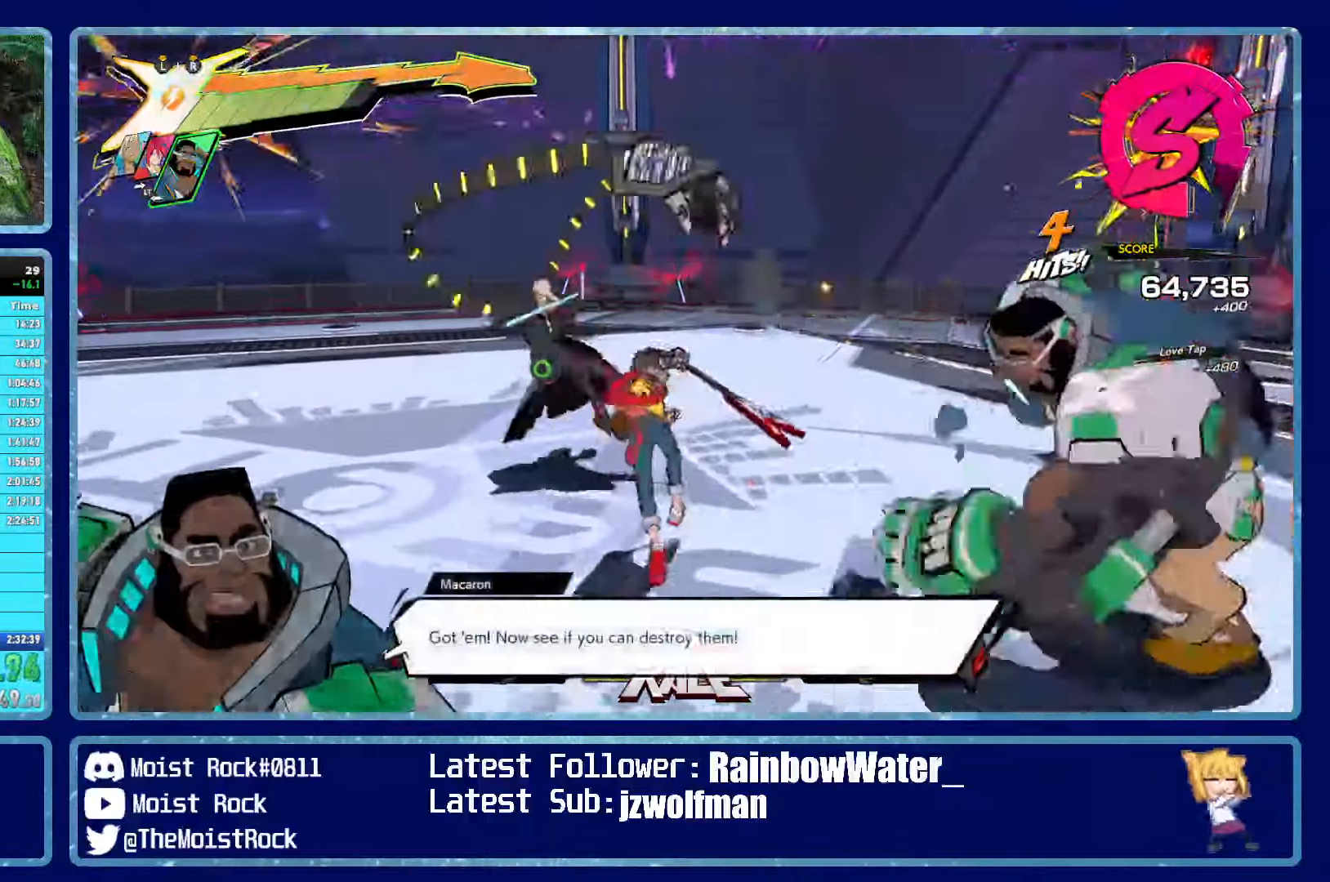
{"dt_ms": 500, "buttons": [], "left_stick": "up-left", "right_stick": "center", "events": [[100, "left_stick", "up-left"], [150, "X", "down"], [233, "X", "up"]]}
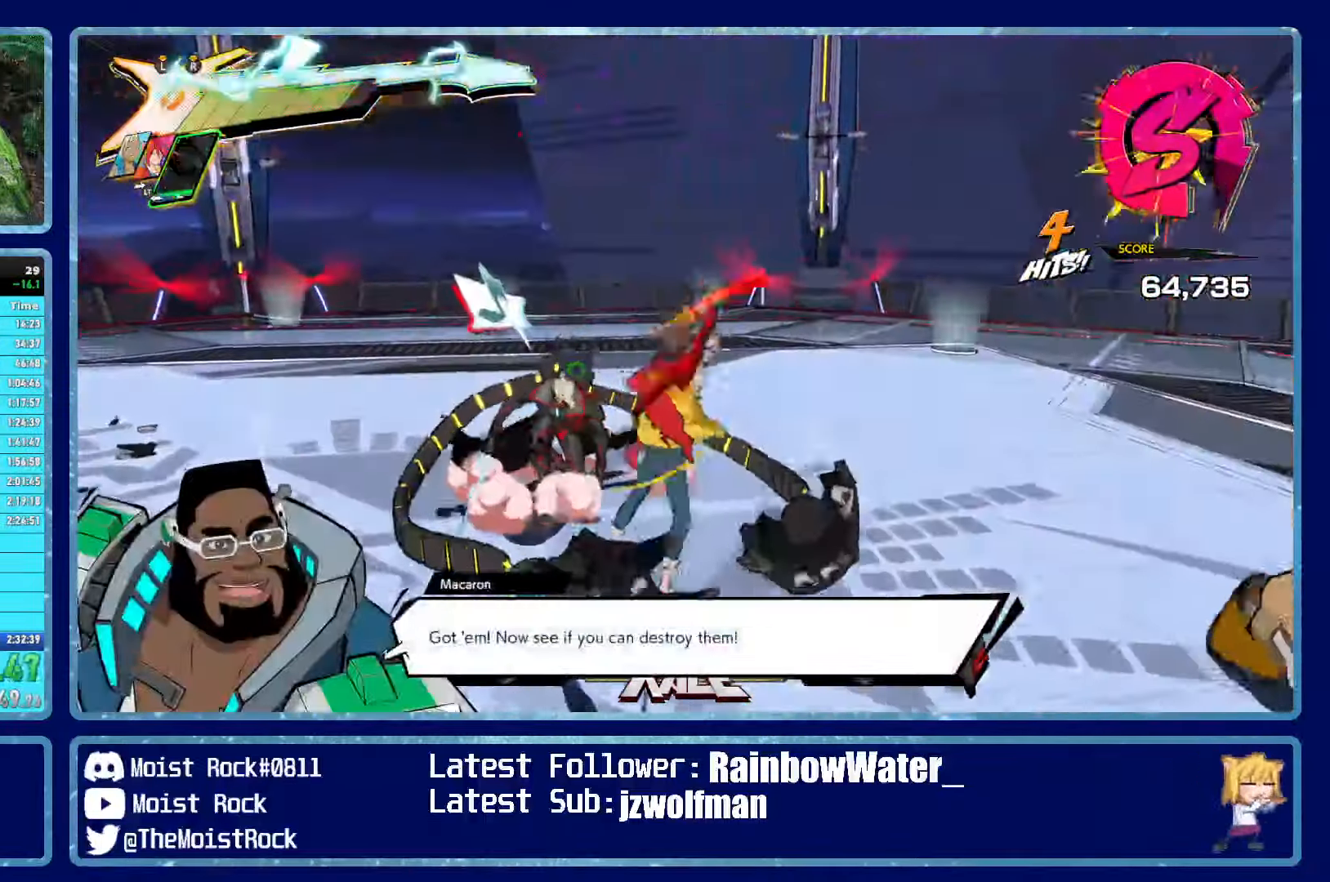
{"dt_ms": 500, "buttons": ["X"], "left_stick": "down-right", "right_stick": "center", "events": [[67, "X", "down"], [83, "left_stick", "down-left"], [167, "X", "up"], [217, "left_stick", "down"], [350, "left_stick", "down-right"], [483, "X", "down"]]}
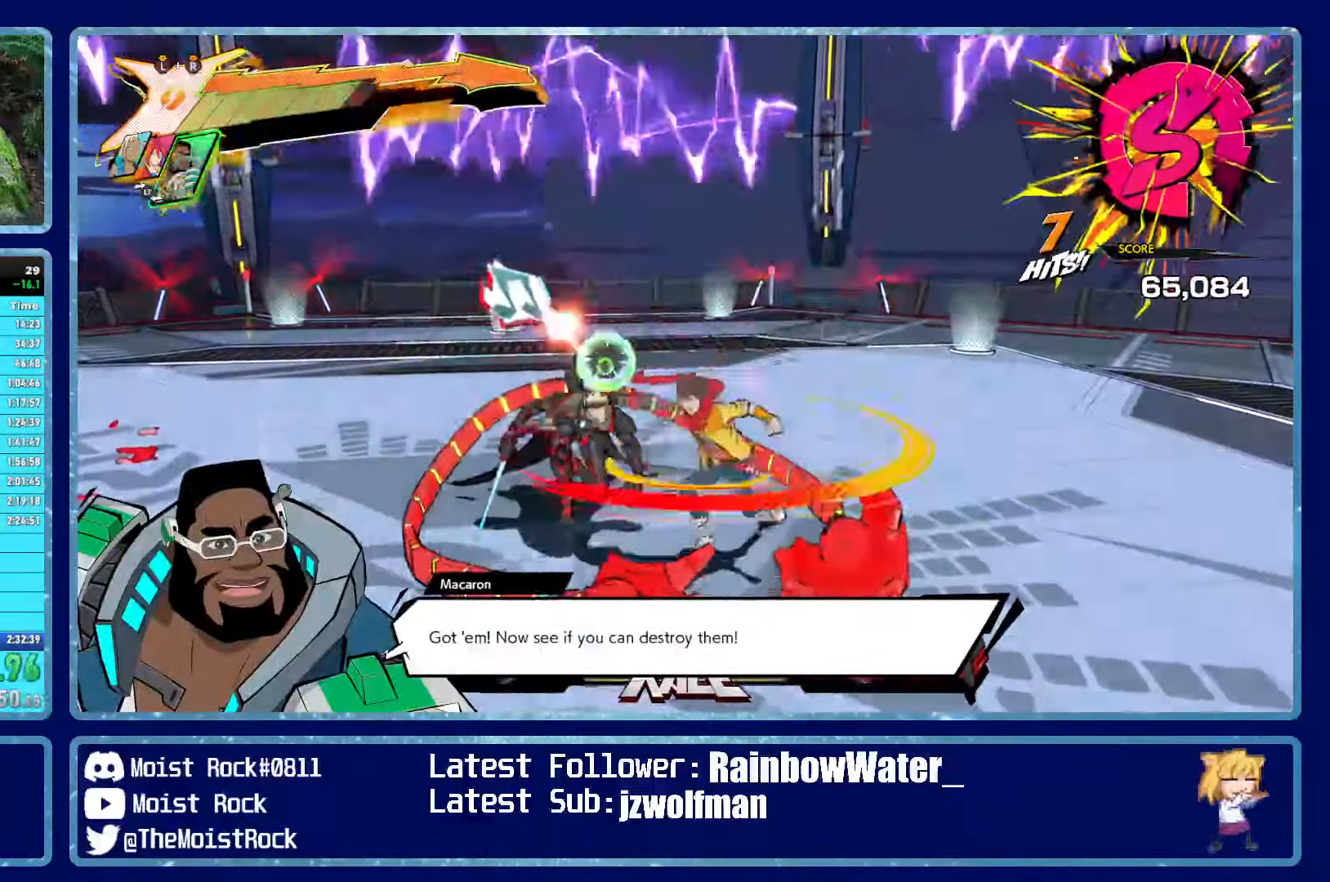
{"dt_ms": 500, "buttons": [], "left_stick": "down-right", "right_stick": "center", "events": [[100, "X", "up"], [367, "X", "down"], [467, "X", "up"]]}
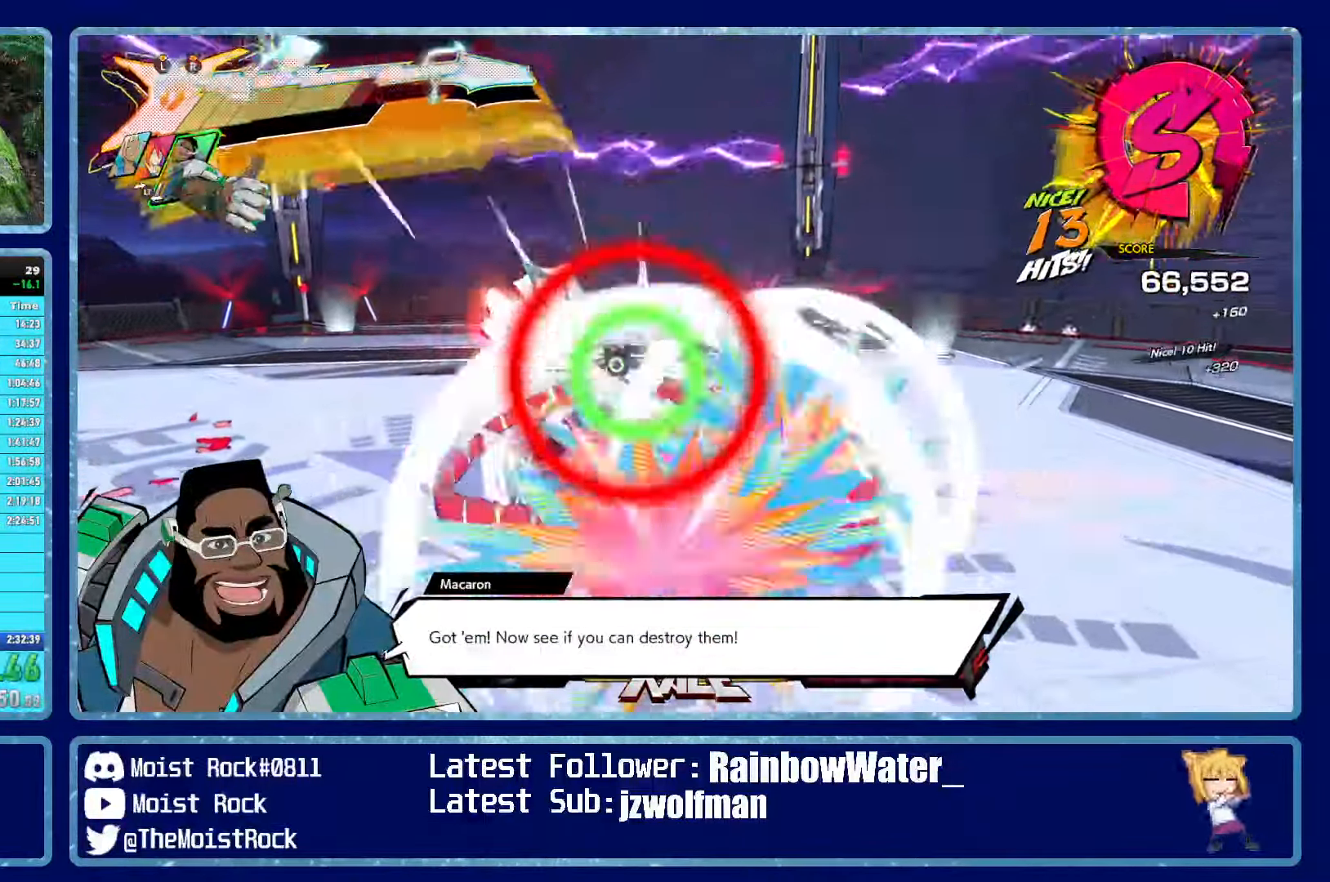
{"dt_ms": 500, "buttons": [], "left_stick": "down-right", "right_stick": "center", "events": [[300, "X", "down"], [400, "X", "up"]]}
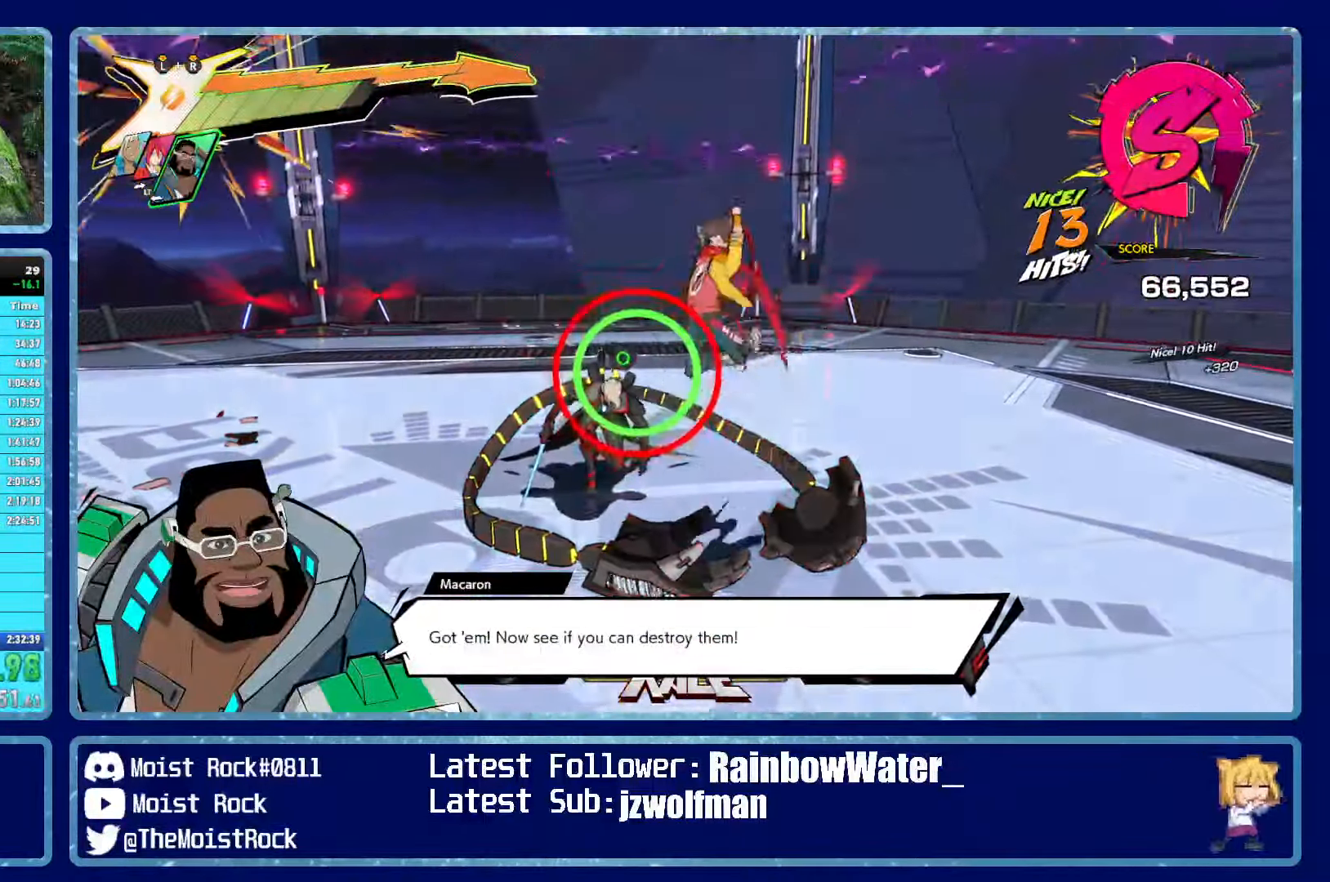
{"dt_ms": 500, "buttons": [], "left_stick": "down", "right_stick": "center", "events": [[200, "X", "down"], [317, "X", "up"], [433, "left_stick", "down"]]}
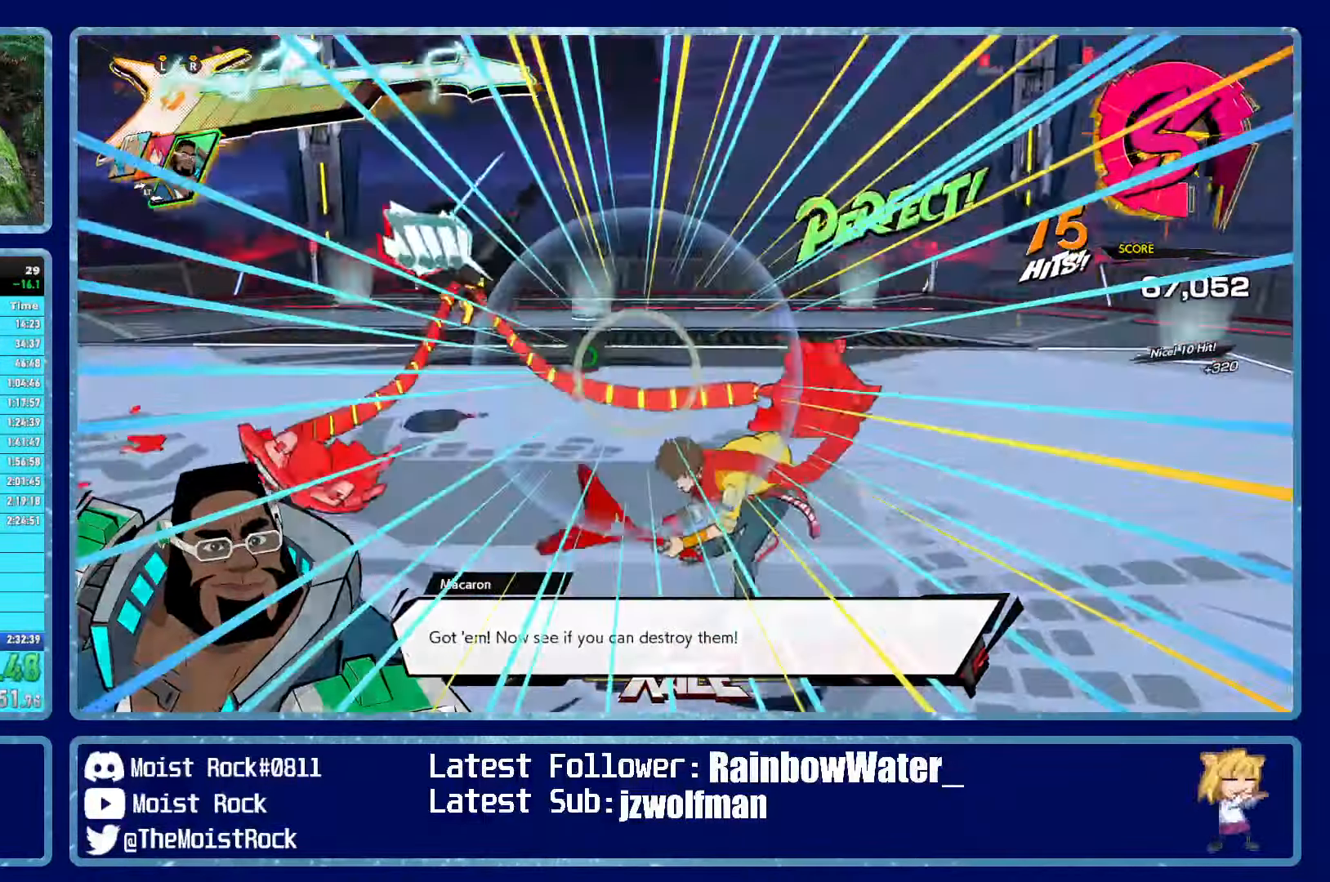
{"dt_ms": 500, "buttons": [], "left_stick": "up-left", "right_stick": "center", "events": [[33, "left_stick", "up"], [83, "R1", "down"], [167, "X", "down"], [200, "R1", "up"], [250, "X", "up"], [250, "left_stick", "up-left"]]}
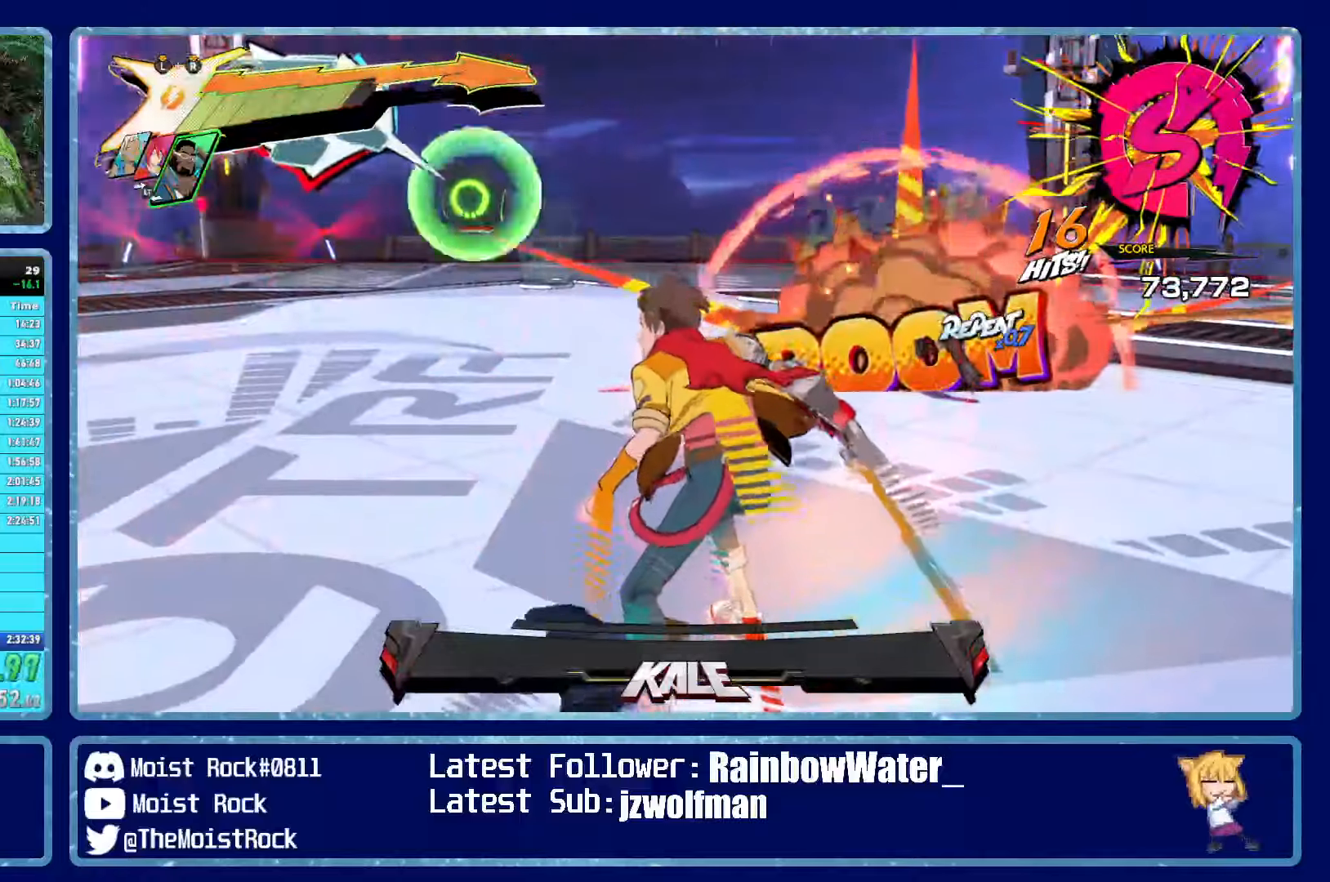
{"dt_ms": 500, "buttons": [], "left_stick": "up", "right_stick": "center", "events": [[300, "left_stick", "up"]]}
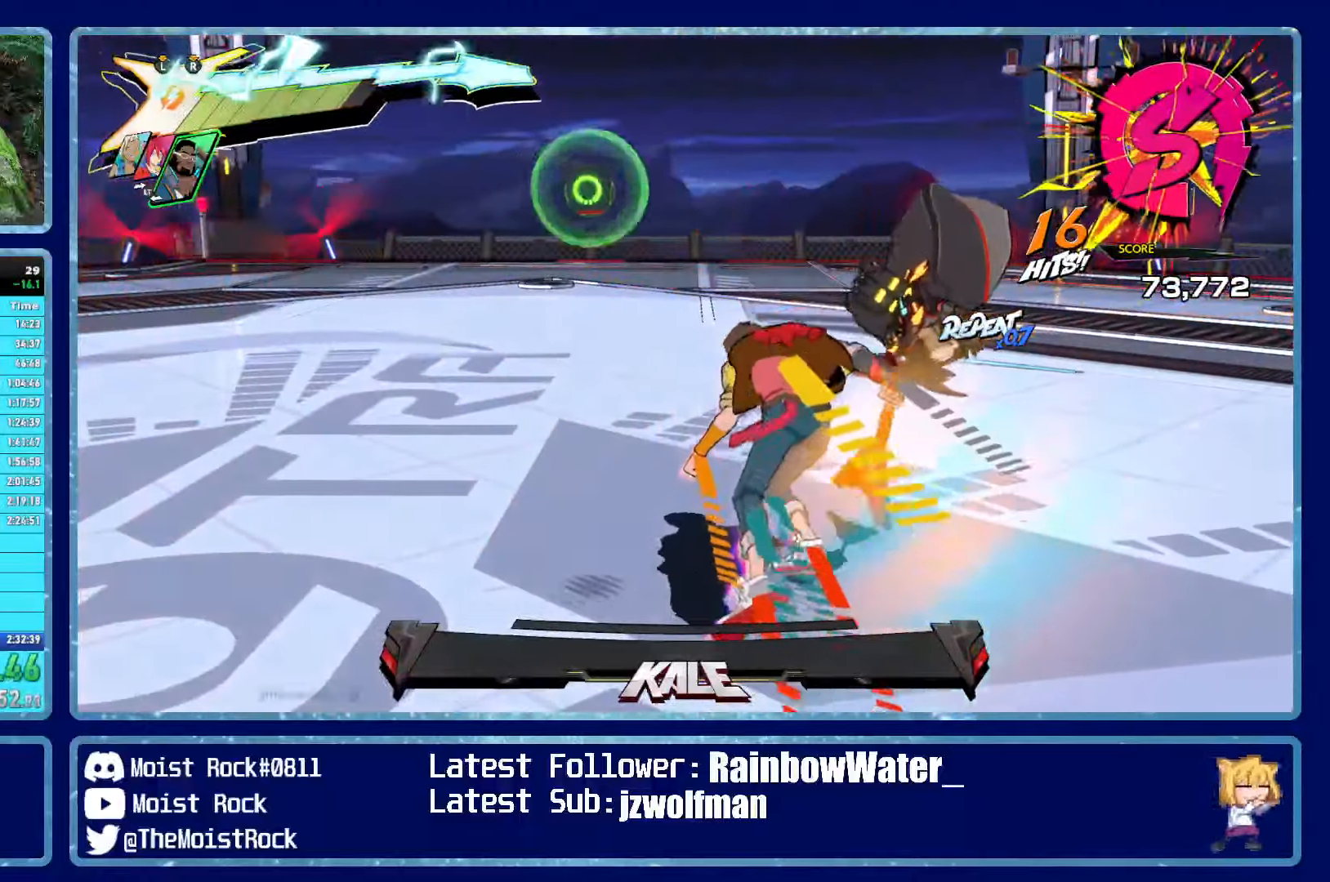
{"dt_ms": 500, "buttons": [], "left_stick": "up", "right_stick": "center", "events": []}
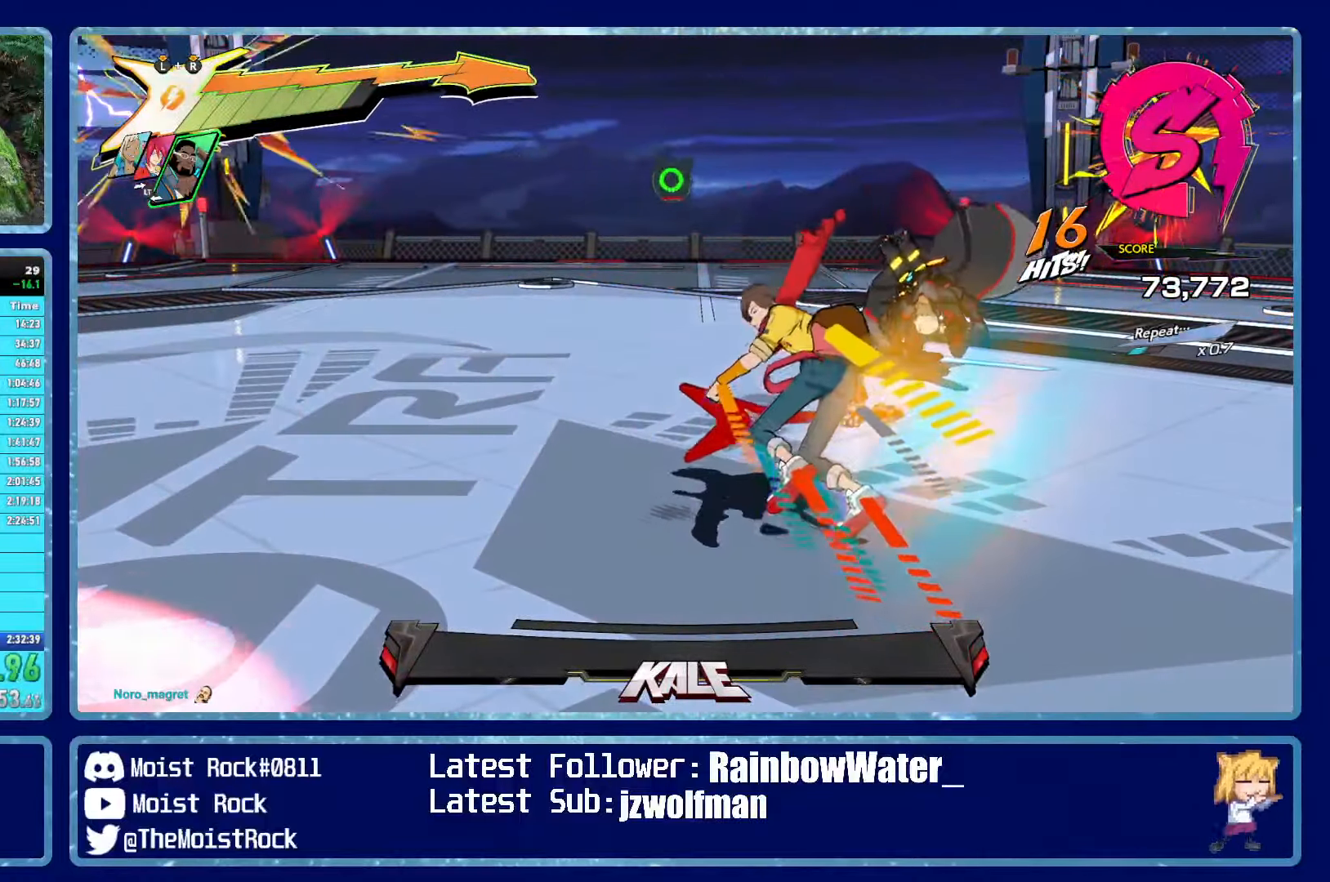
{"dt_ms": 500, "buttons": ["B"], "left_stick": "up", "right_stick": "center", "events": [[234, "B", "down"]]}
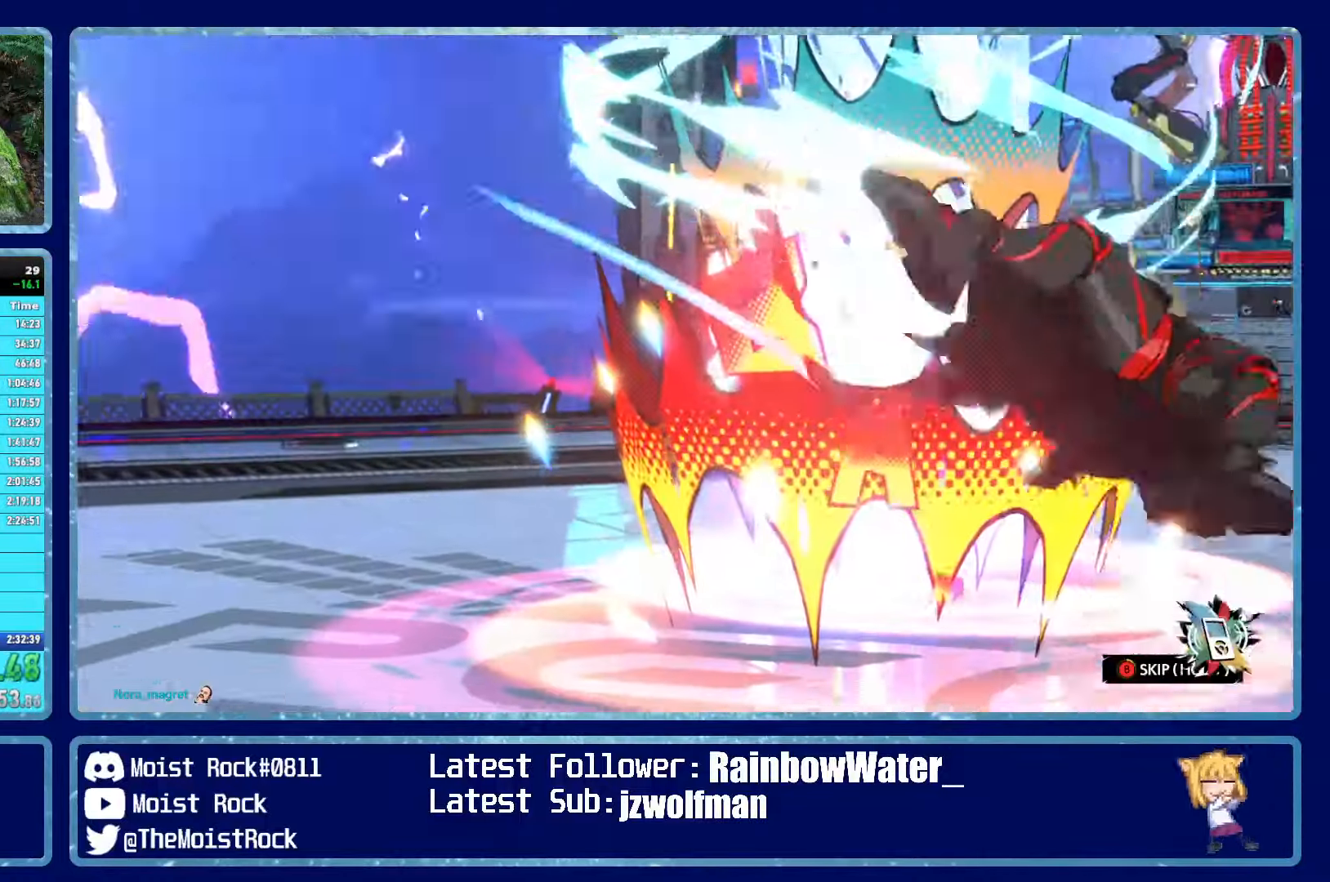
{"dt_ms": 500, "buttons": ["B"], "left_stick": "up", "right_stick": "center", "events": []}
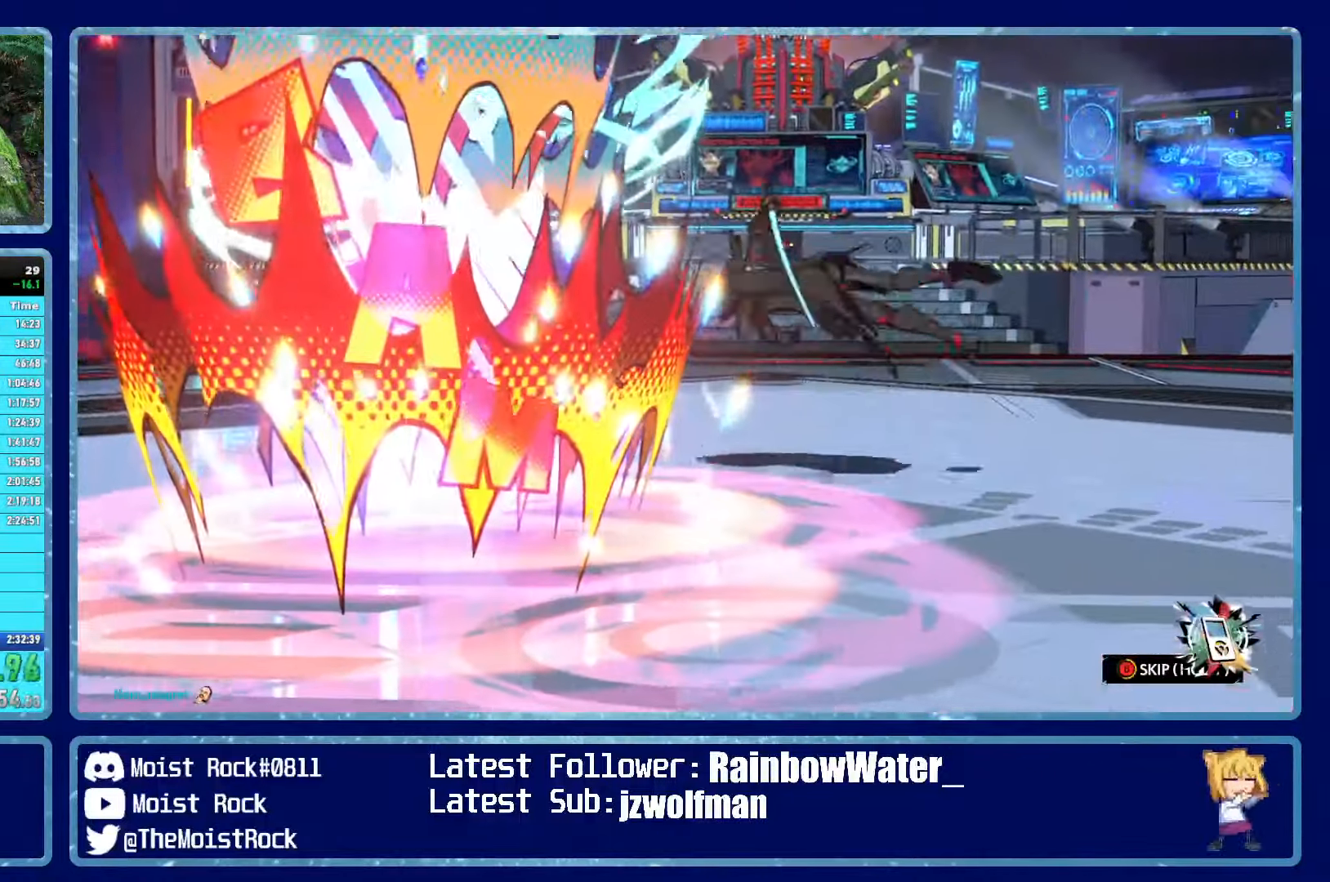
{"dt_ms": 500, "buttons": ["B"], "left_stick": "up", "right_stick": "center", "events": []}
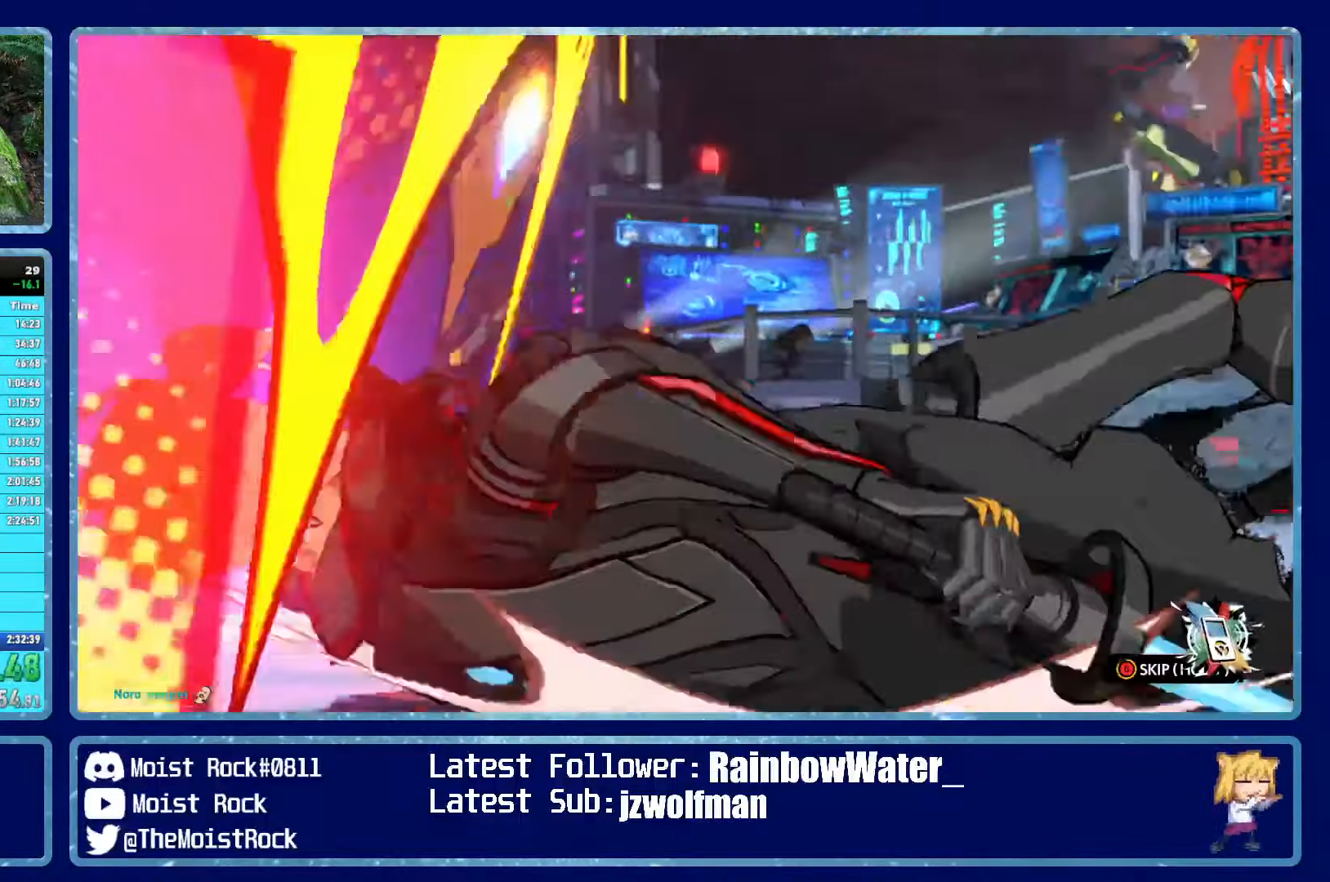
{"dt_ms": 500, "buttons": ["B"], "left_stick": "up", "right_stick": "center", "events": []}
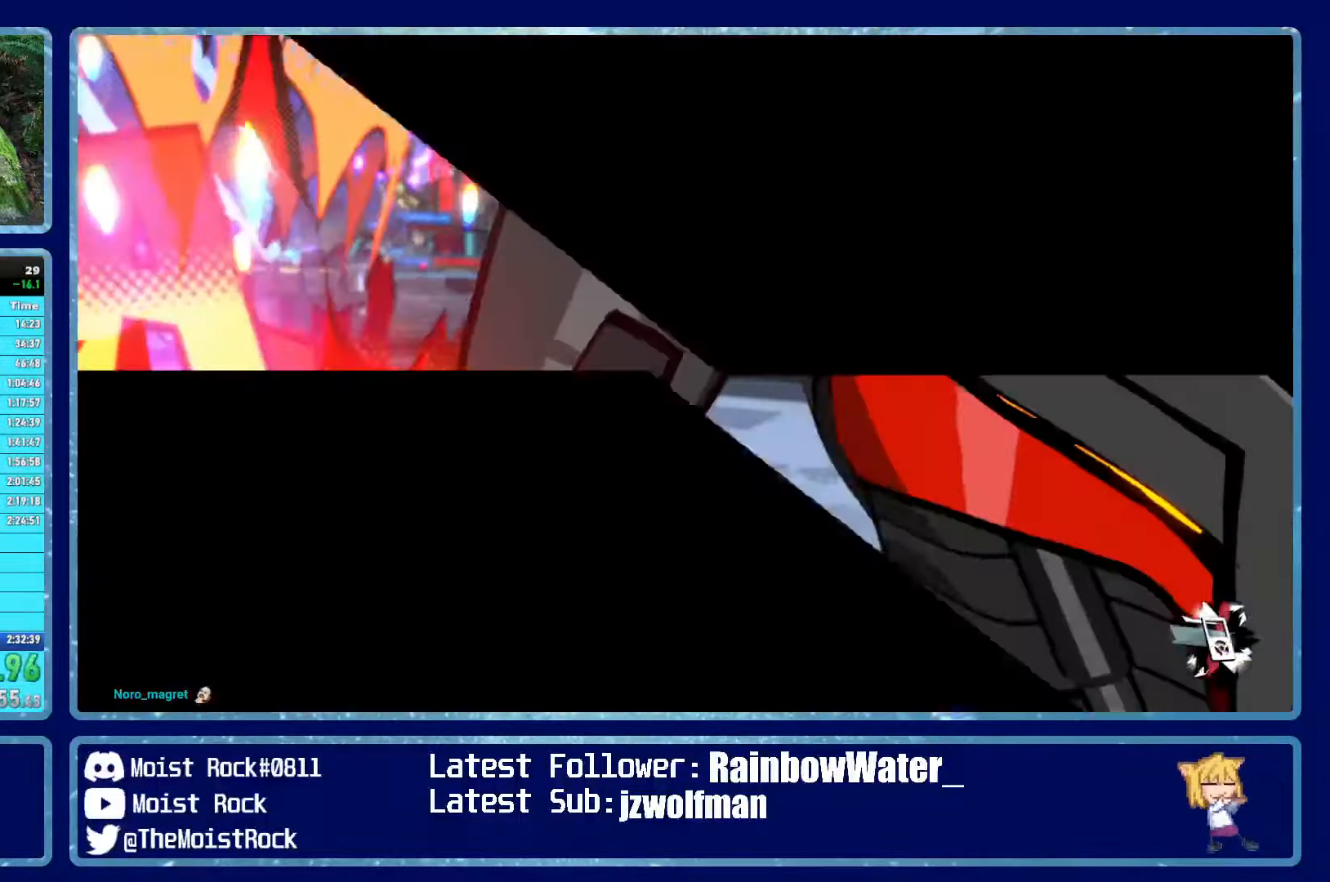
{"dt_ms": 500, "buttons": ["B"], "left_stick": "up", "right_stick": "center", "events": []}
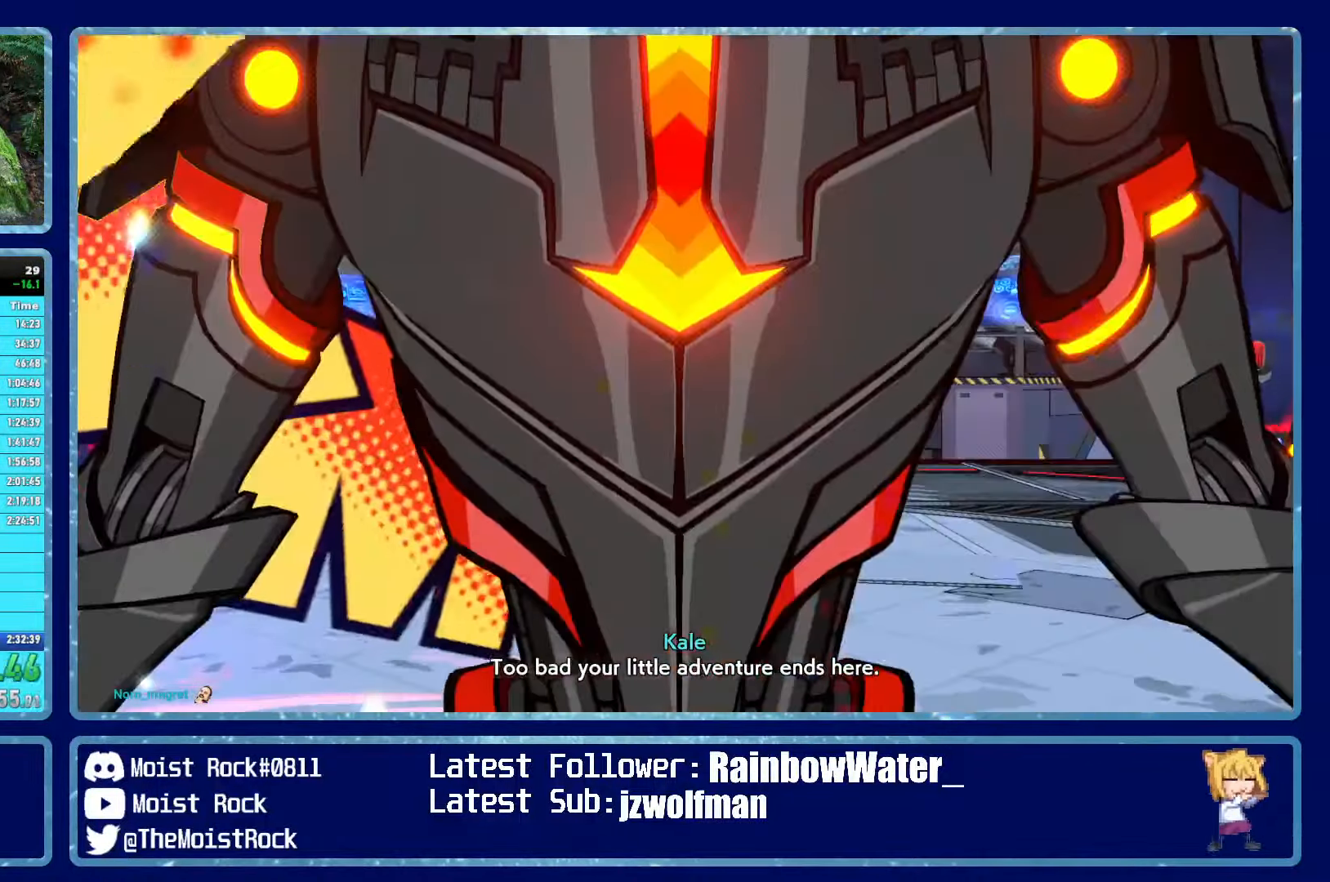
{"dt_ms": 500, "buttons": ["B"], "left_stick": "up", "right_stick": "center", "events": []}
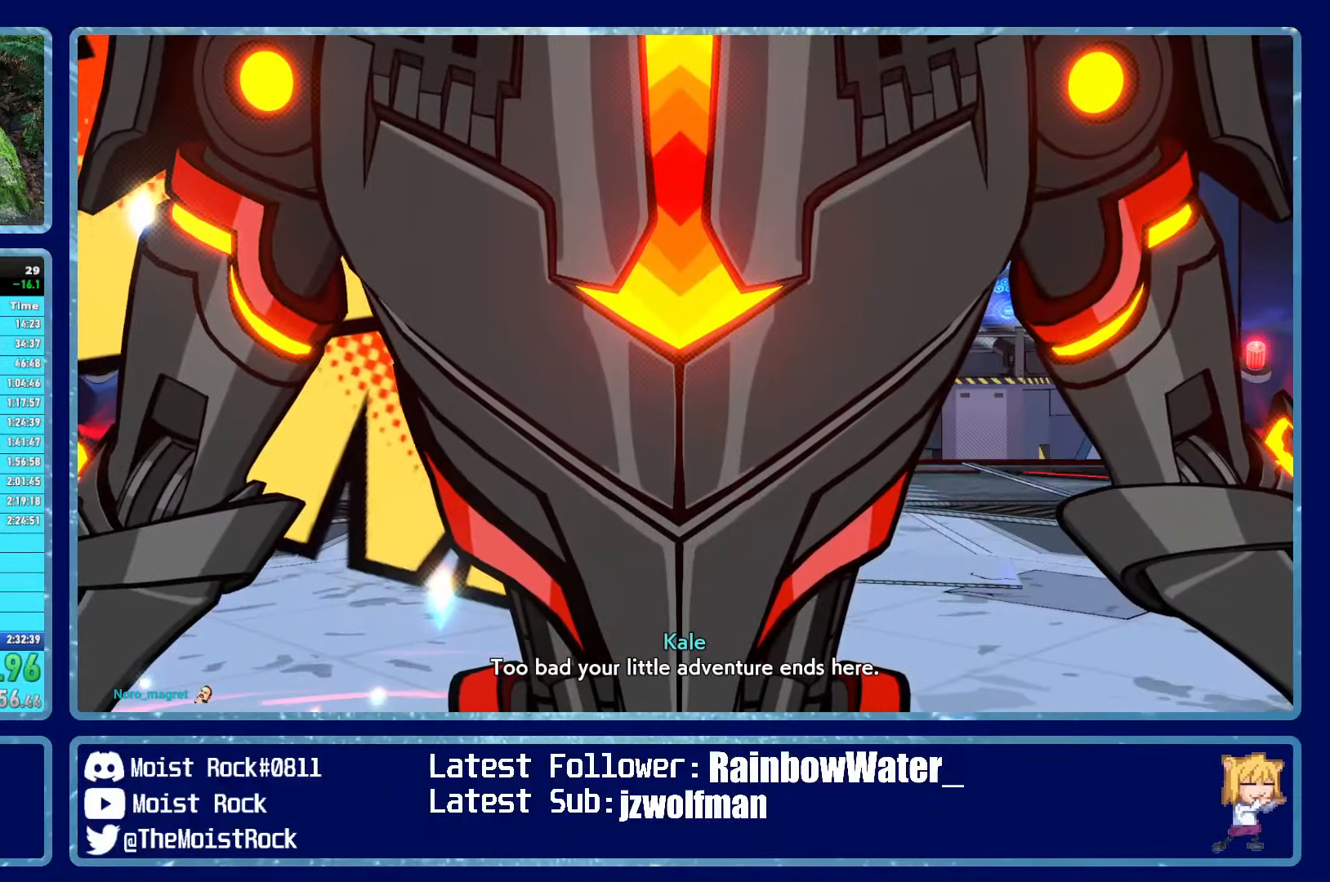
{"dt_ms": 500, "buttons": [], "left_stick": "up", "right_stick": "center", "events": [[317, "left_stick", "up-right"], [434, "B", "up"], [484, "left_stick", "up"]]}
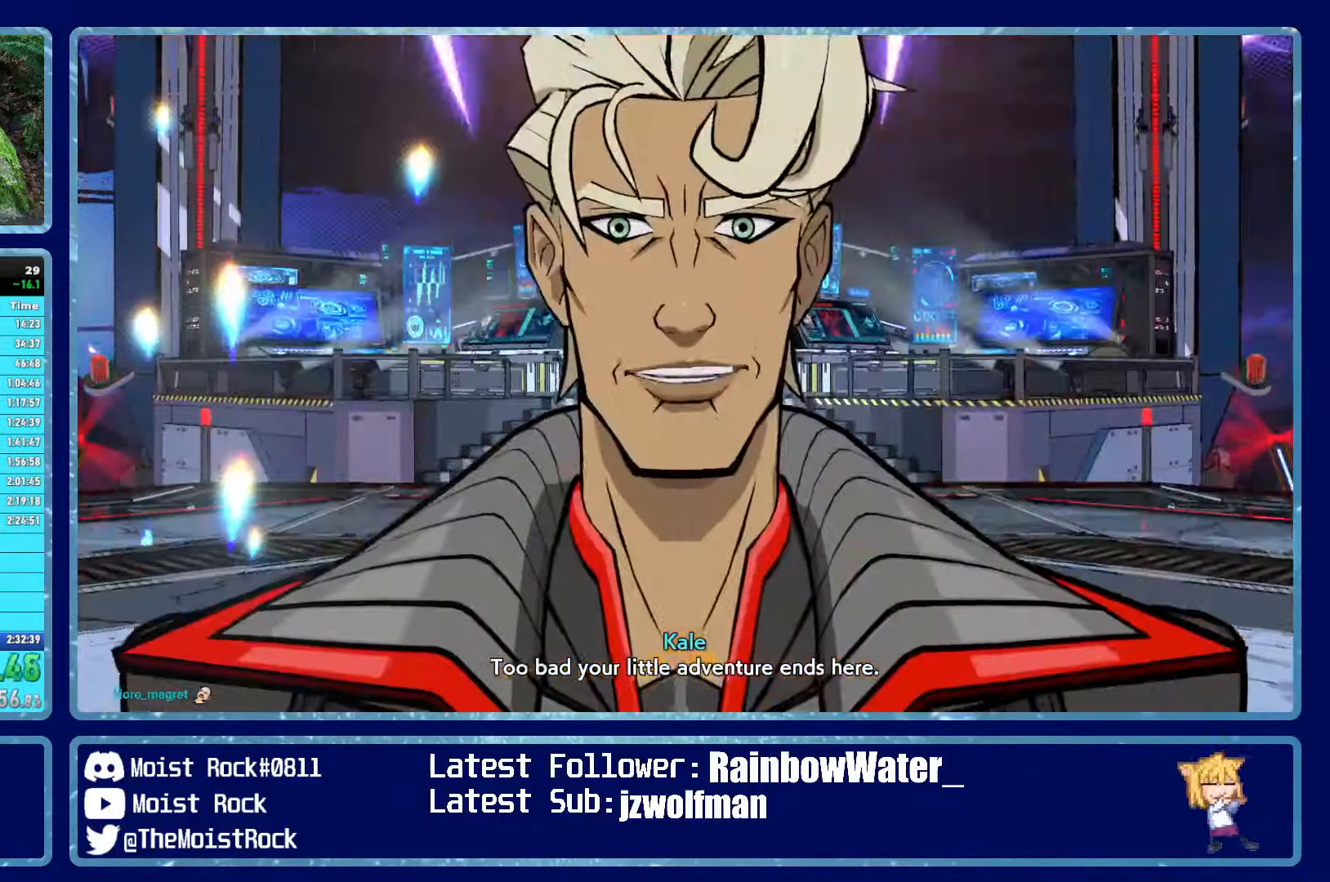
{"dt_ms": 500, "buttons": [], "left_stick": "up", "right_stick": "center", "events": []}
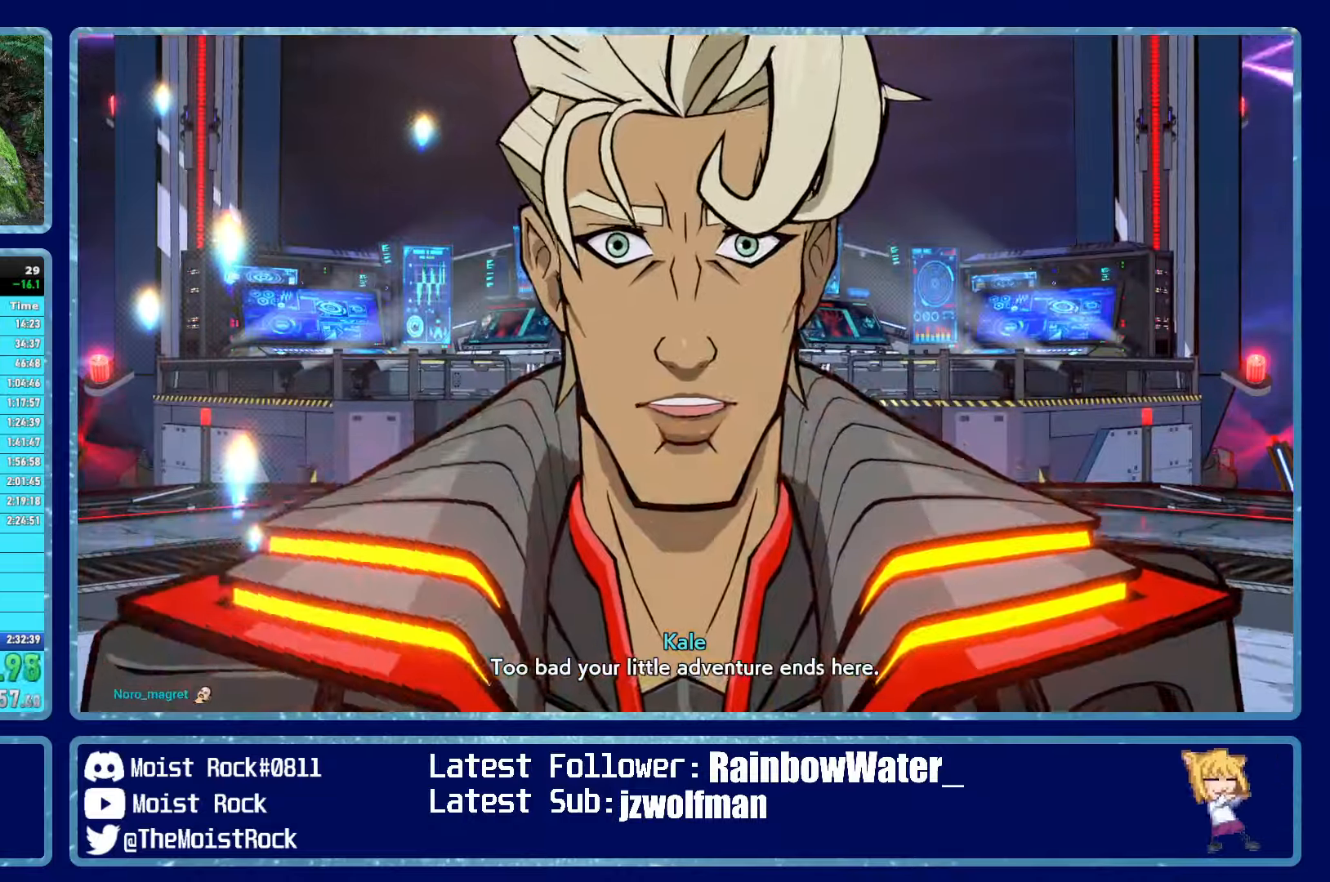
{"dt_ms": 500, "buttons": [], "left_stick": "up", "right_stick": "center", "events": [[183, "L1", "down"], [300, "L1", "up"], [366, "L1", "down"], [466, "L1", "up"]]}
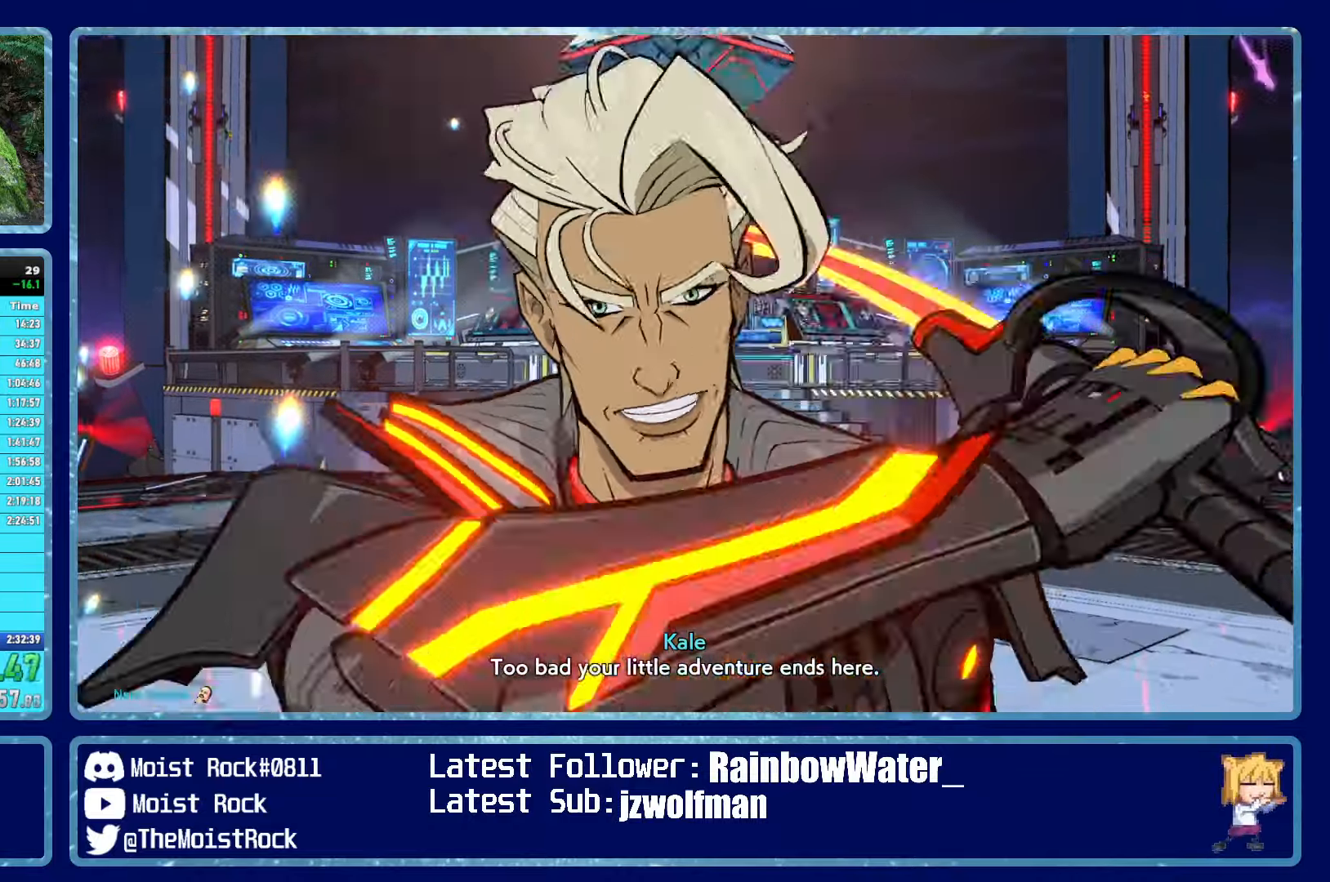
{"dt_ms": 500, "buttons": [], "left_stick": "up", "right_stick": "center", "events": [[50, "L1", "down"], [116, "L1", "up"], [200, "L1", "down"], [283, "L1", "up"], [366, "L1", "down"], [433, "L1", "up"]]}
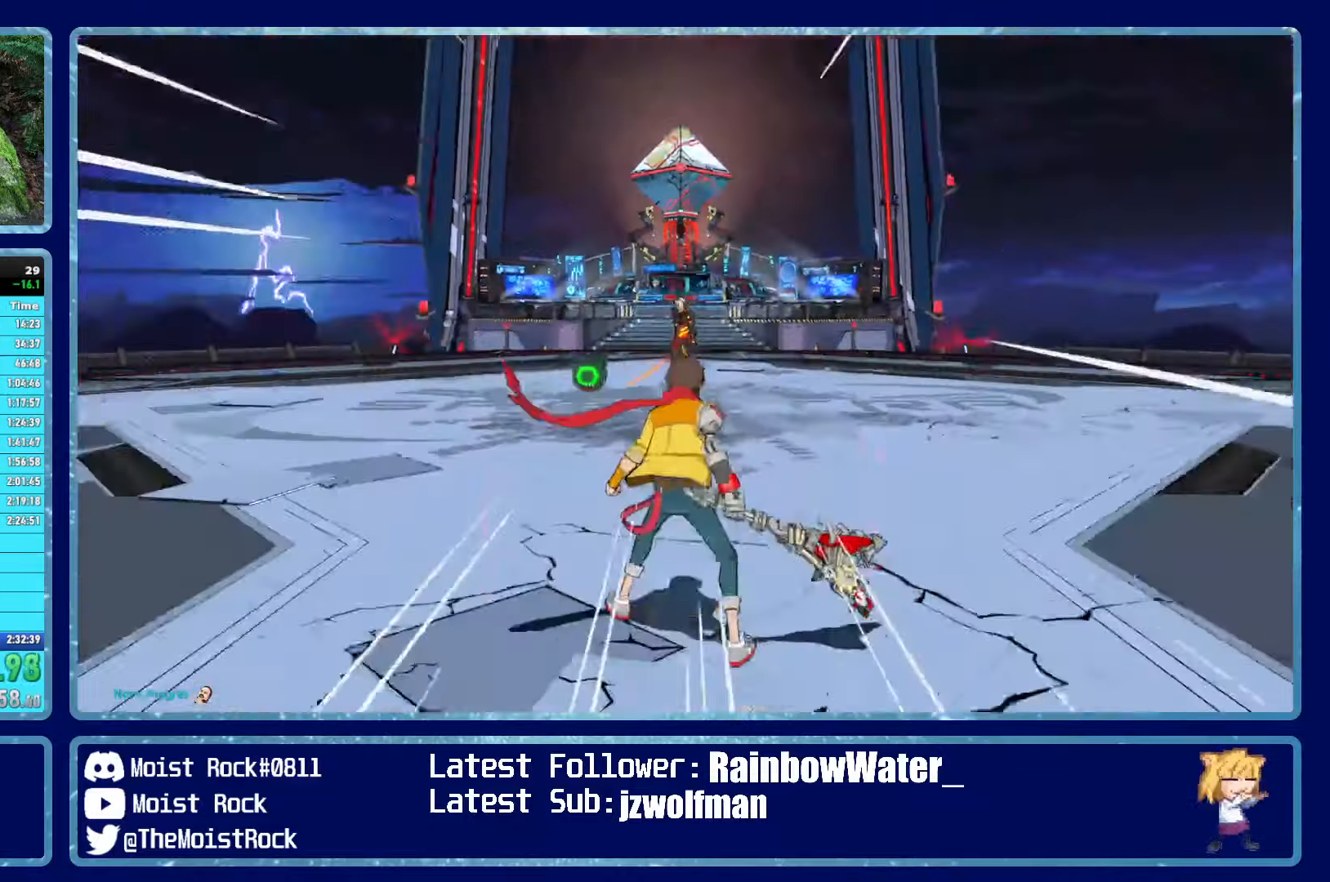
{"dt_ms": 500, "buttons": ["L1"], "left_stick": "up", "right_stick": "center", "events": [[16, "L1", "down"], [83, "L1", "up"], [166, "L1", "down"], [233, "L1", "up"], [300, "L1", "down"], [366, "L1", "up"], [433, "L1", "down"]]}
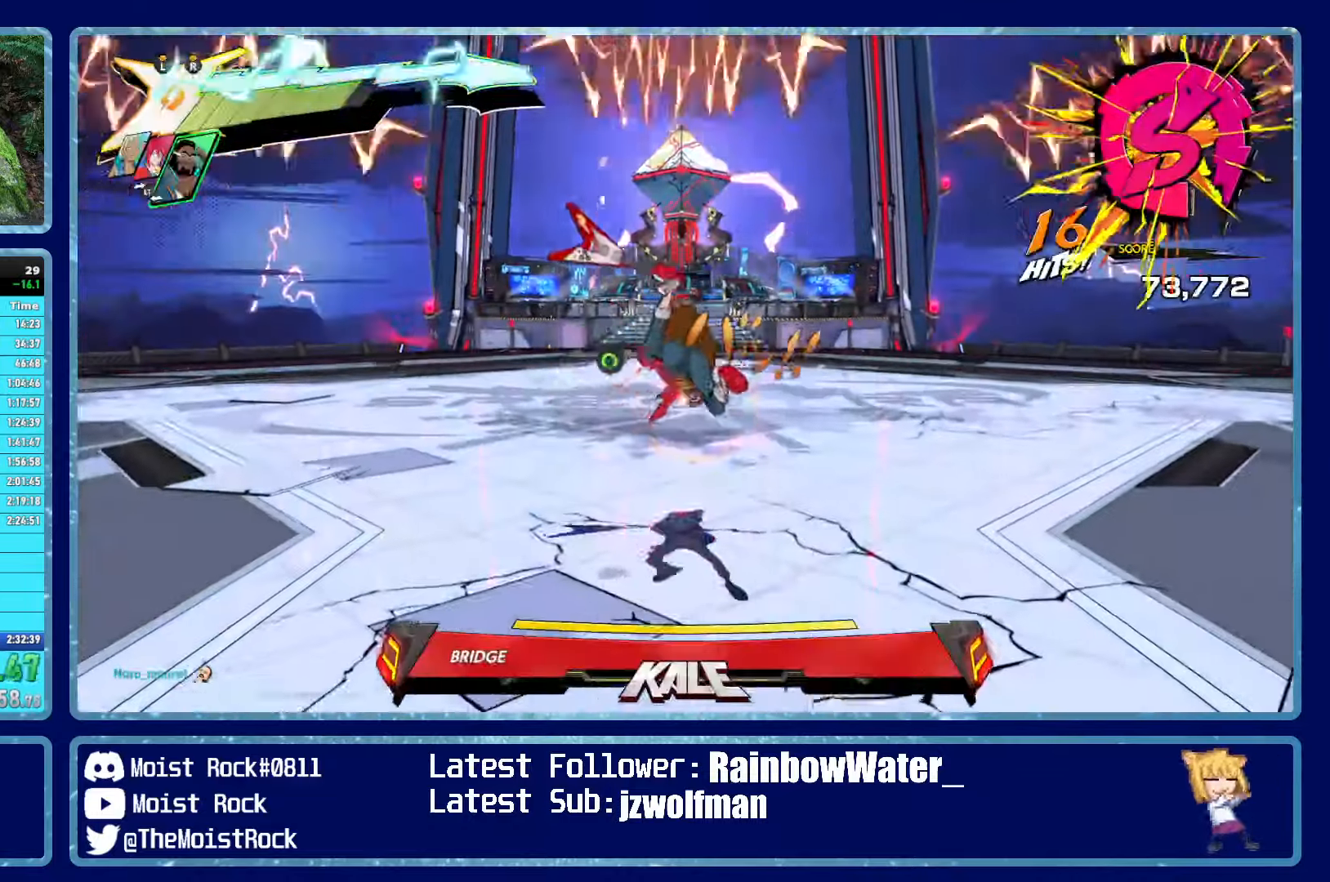
{"dt_ms": 500, "buttons": ["X", "L2", "R2"], "left_stick": "up", "right_stick": "center", "events": [[16, "L1", "up"], [366, "L2", "down"], [366, "R2", "down"], [433, "L2", "up"], [433, "R2", "up"], [450, "X", "down"], [483, "L2", "down"], [483, "R2", "down"]]}
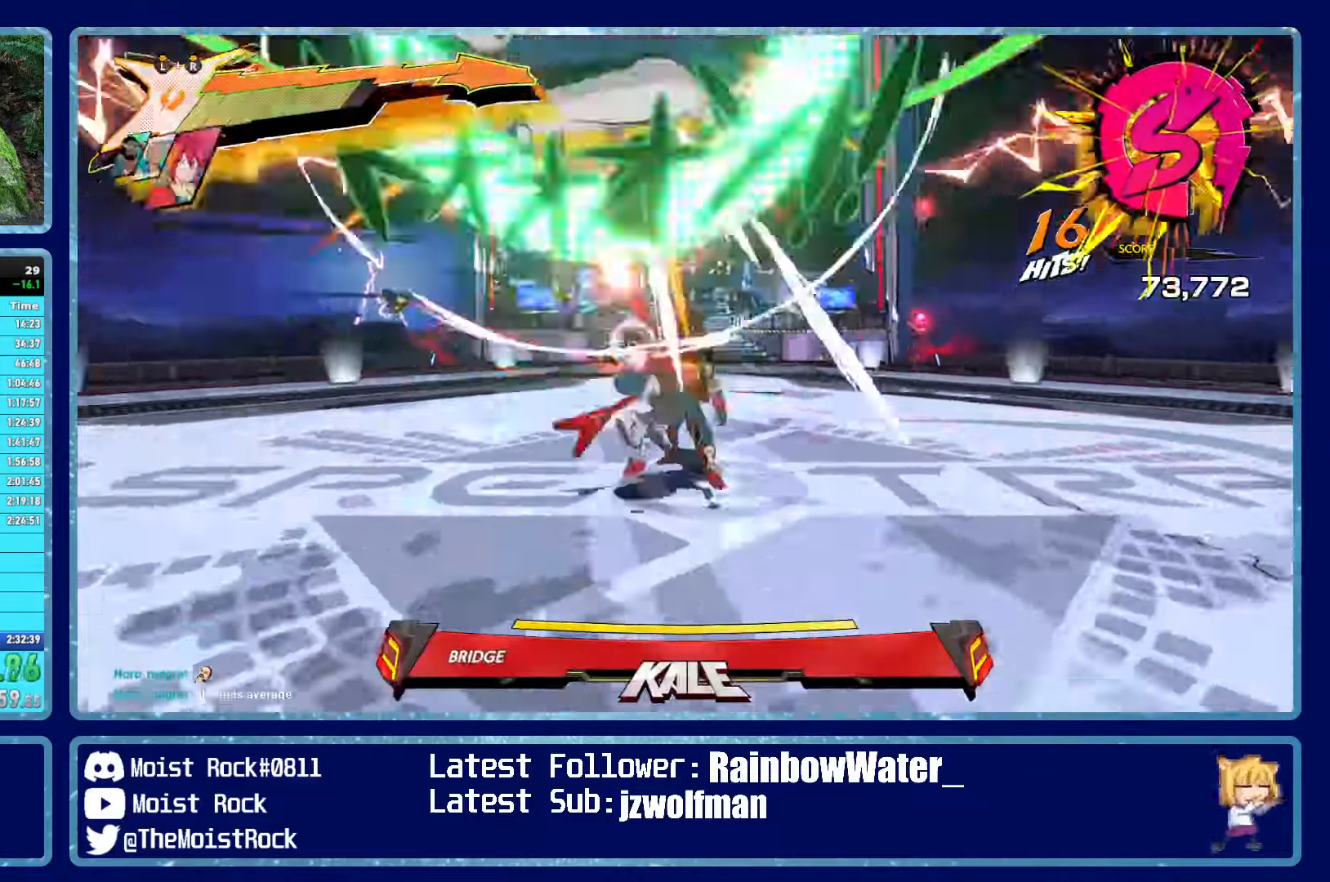
{"dt_ms": 1000, "buttons": [], "left_stick": "up", "right_stick": "center"}